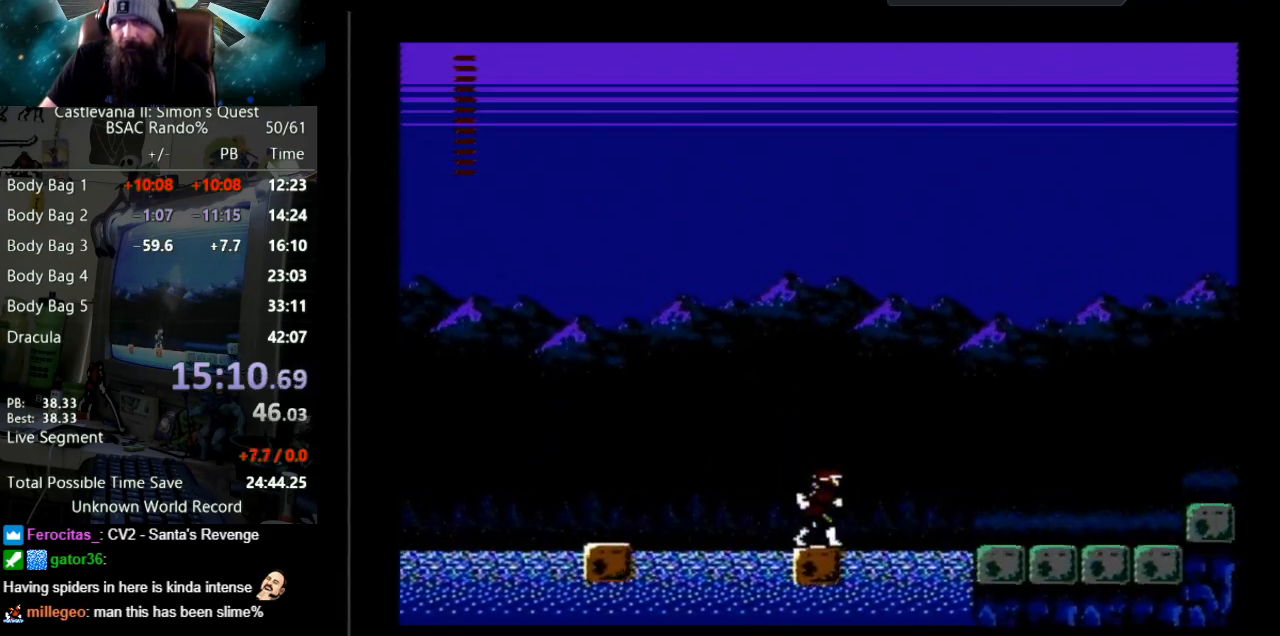
Gameplay with a controller (Nintendo layout); each line is a JSON object with the inputs held at the frame after it. "events" lists button and stick changes between this image and that frame as [ms after this image, input, new state], when the widget could be followed in between. Not read: L3 R3.
{"buttons": ["A", "DPAD_RIGHT"], "events": [[150, "A", "down"]]}
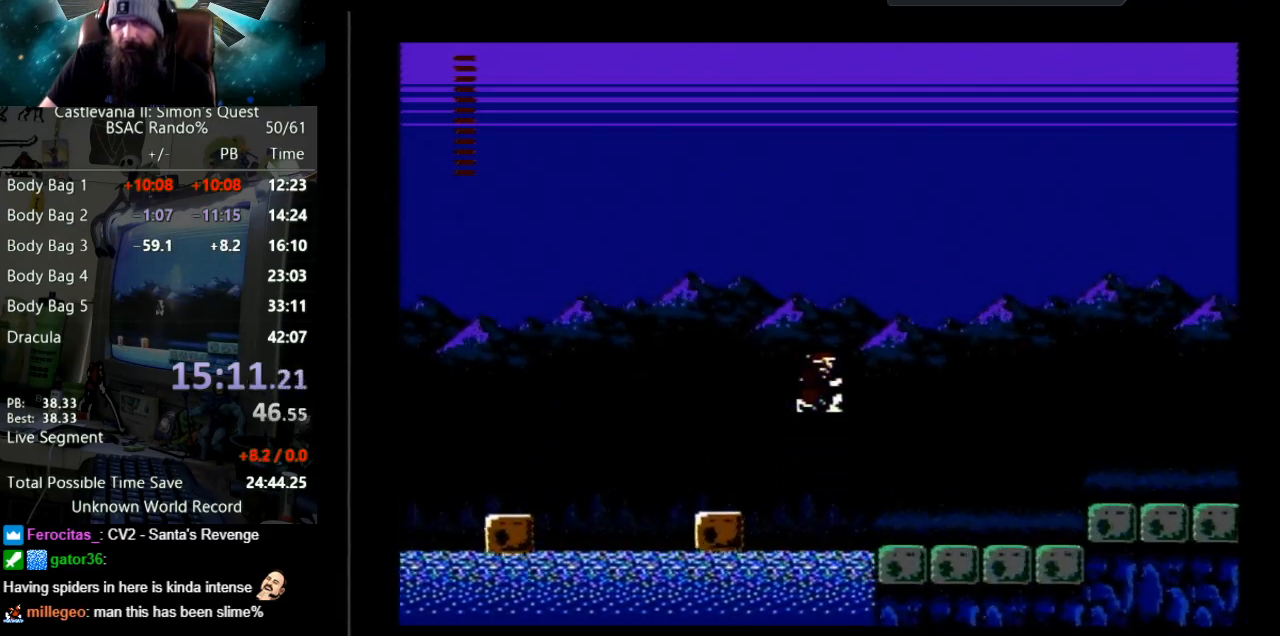
{"buttons": ["DPAD_RIGHT"], "events": [[100, "A", "up"]]}
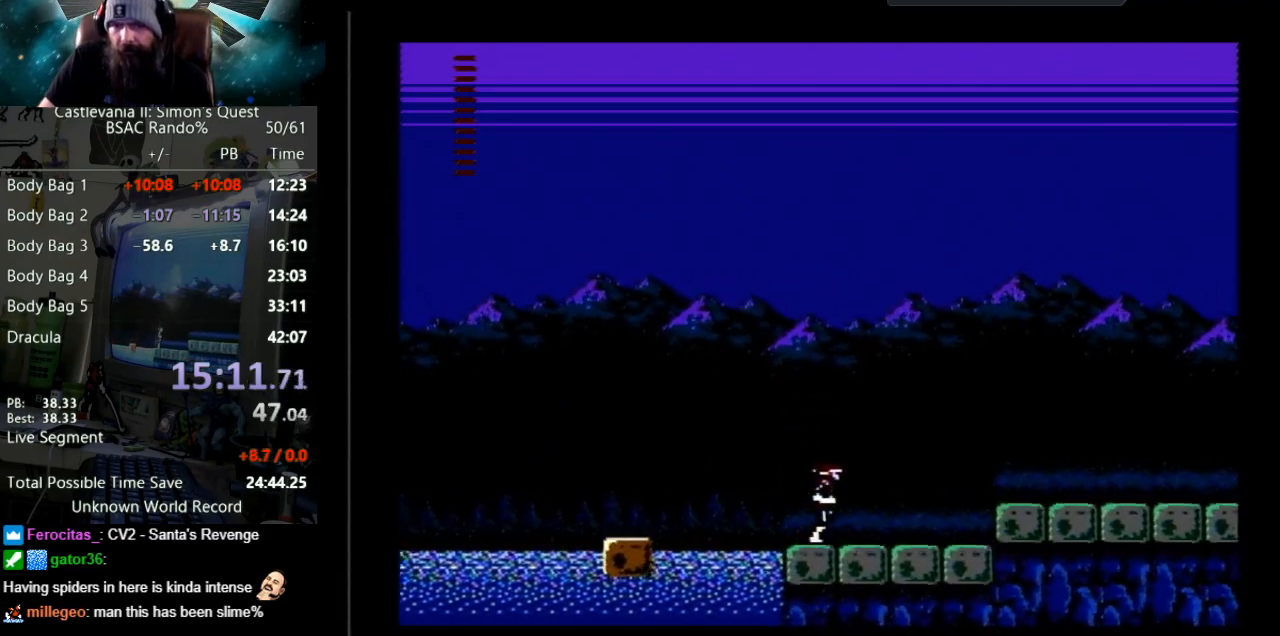
{"buttons": ["DPAD_RIGHT"], "events": []}
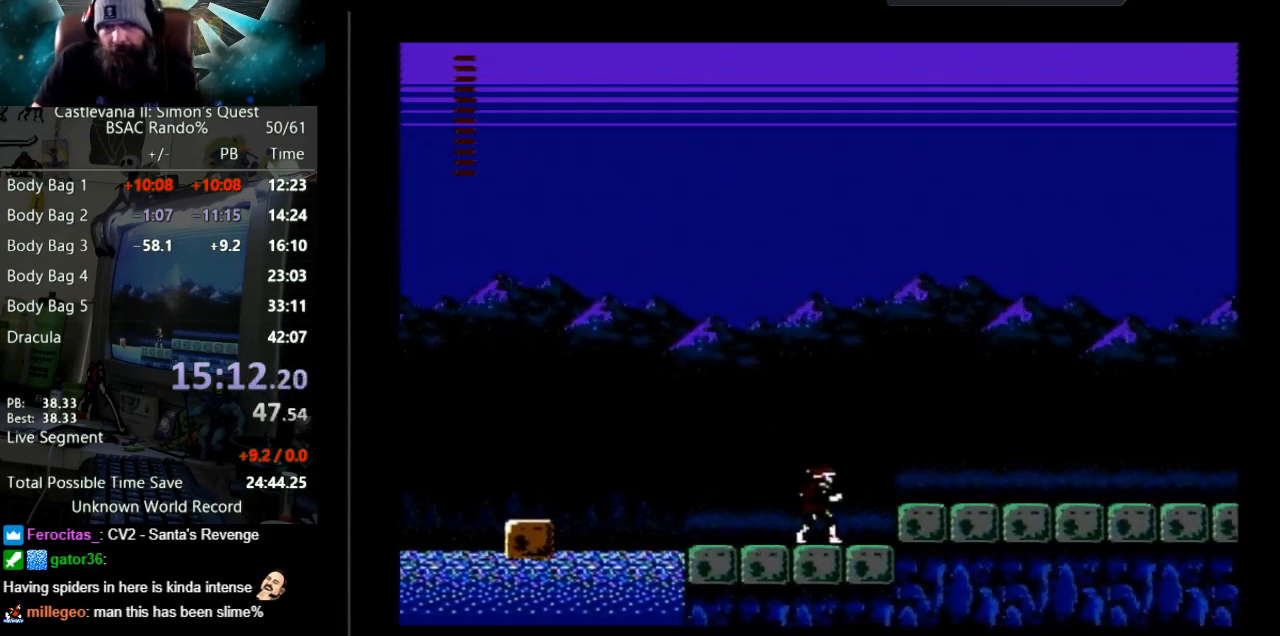
{"buttons": ["DPAD_RIGHT"], "events": [[17, "A", "down"], [250, "A", "up"]]}
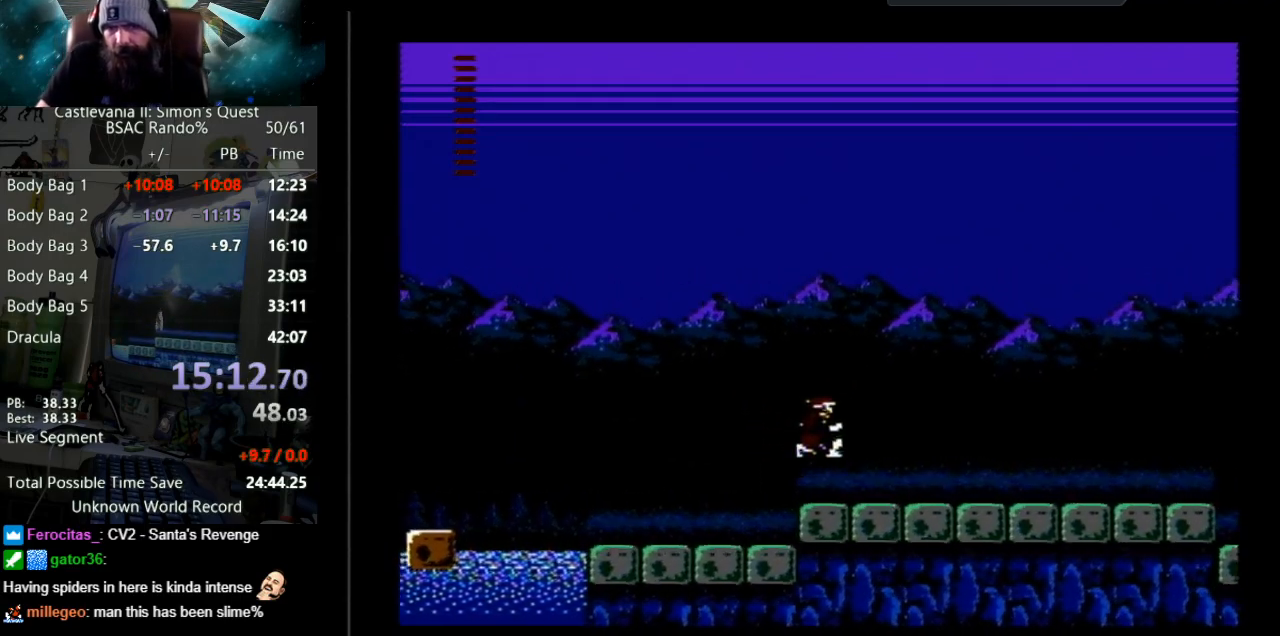
{"buttons": ["DPAD_RIGHT"], "events": []}
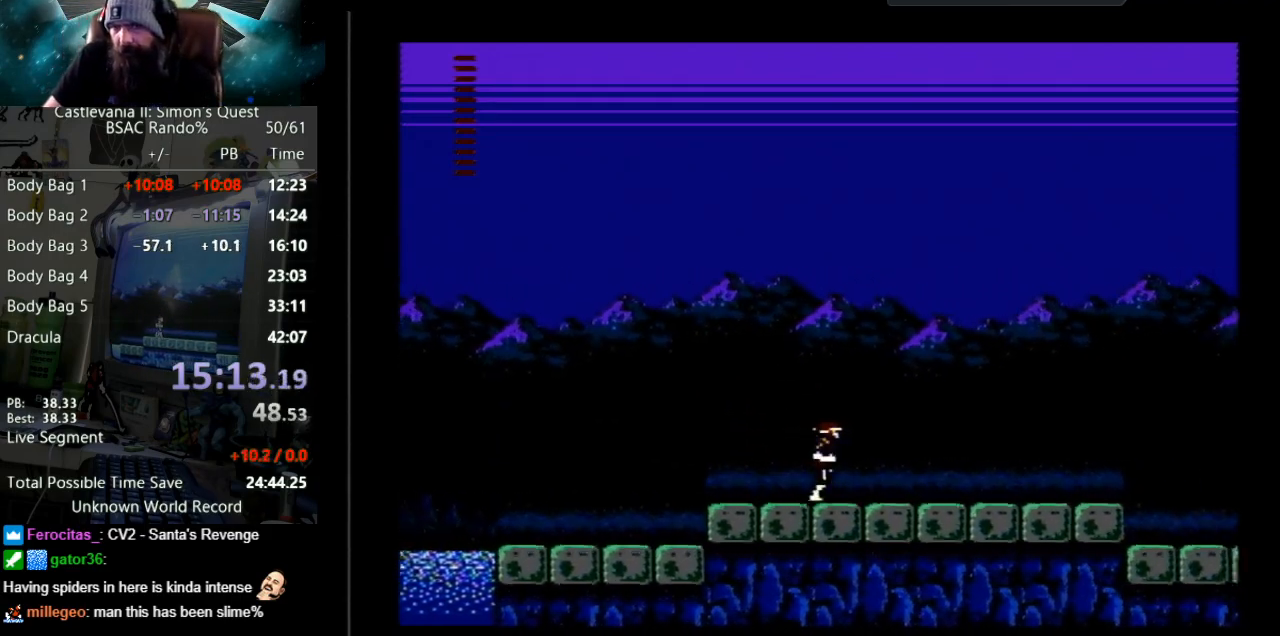
{"buttons": ["DPAD_RIGHT"], "events": []}
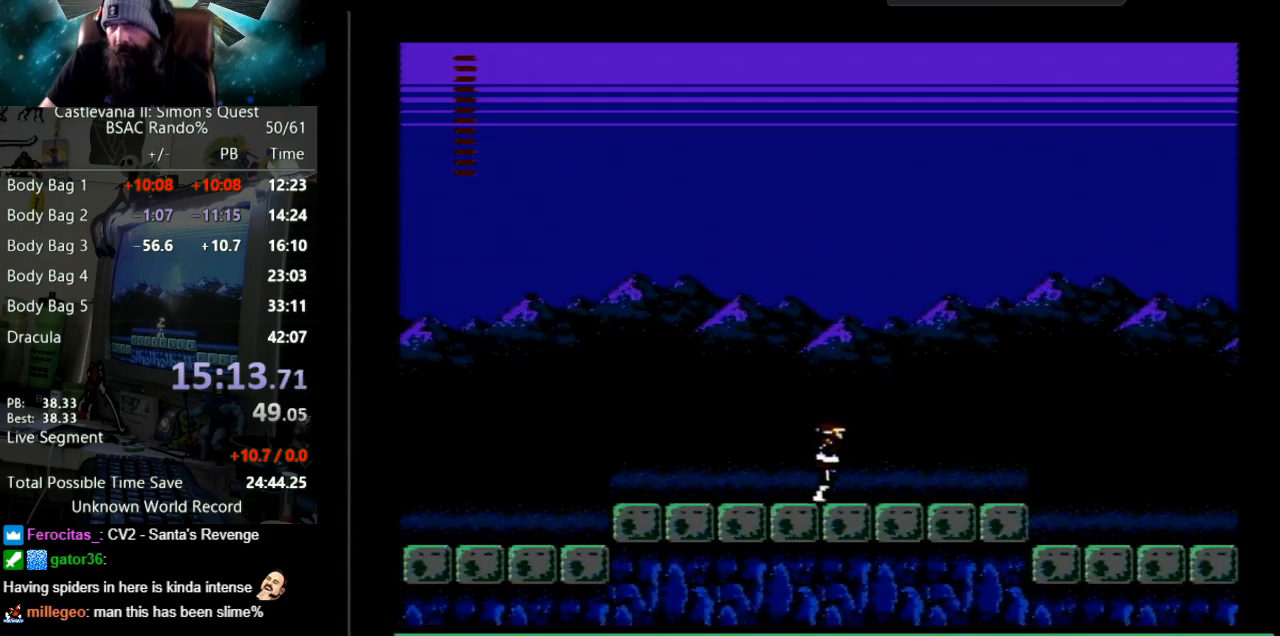
{"buttons": ["DPAD_RIGHT"], "events": []}
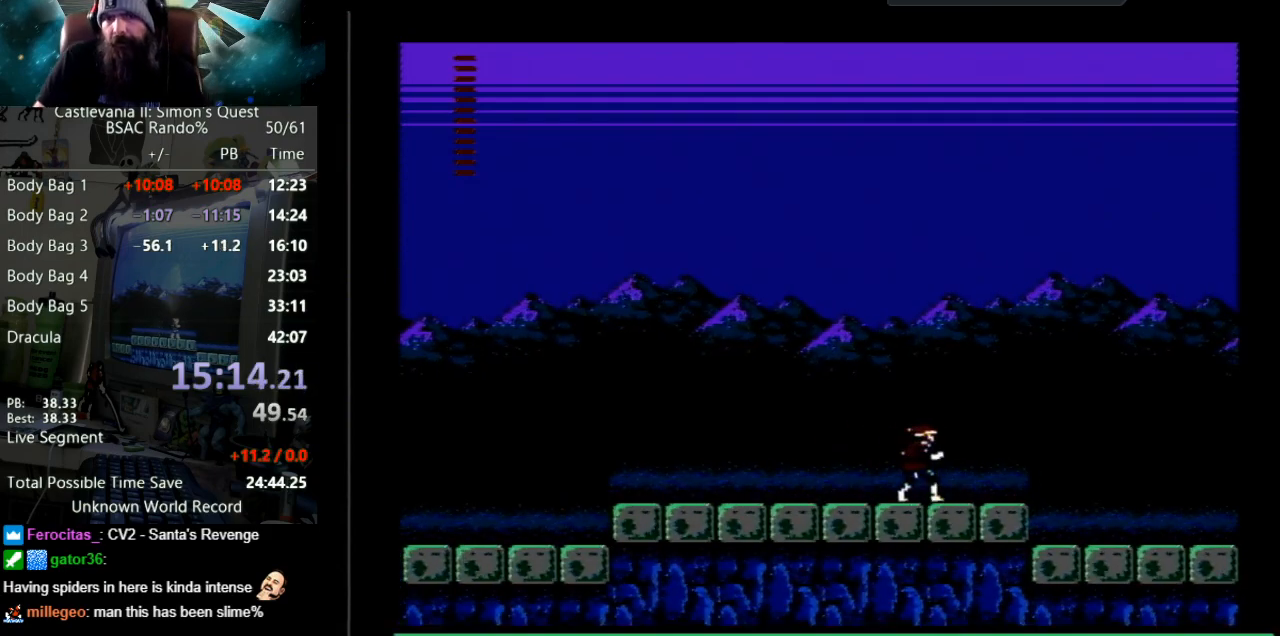
{"buttons": ["A", "DPAD_RIGHT"], "events": [[500, "A", "down"]]}
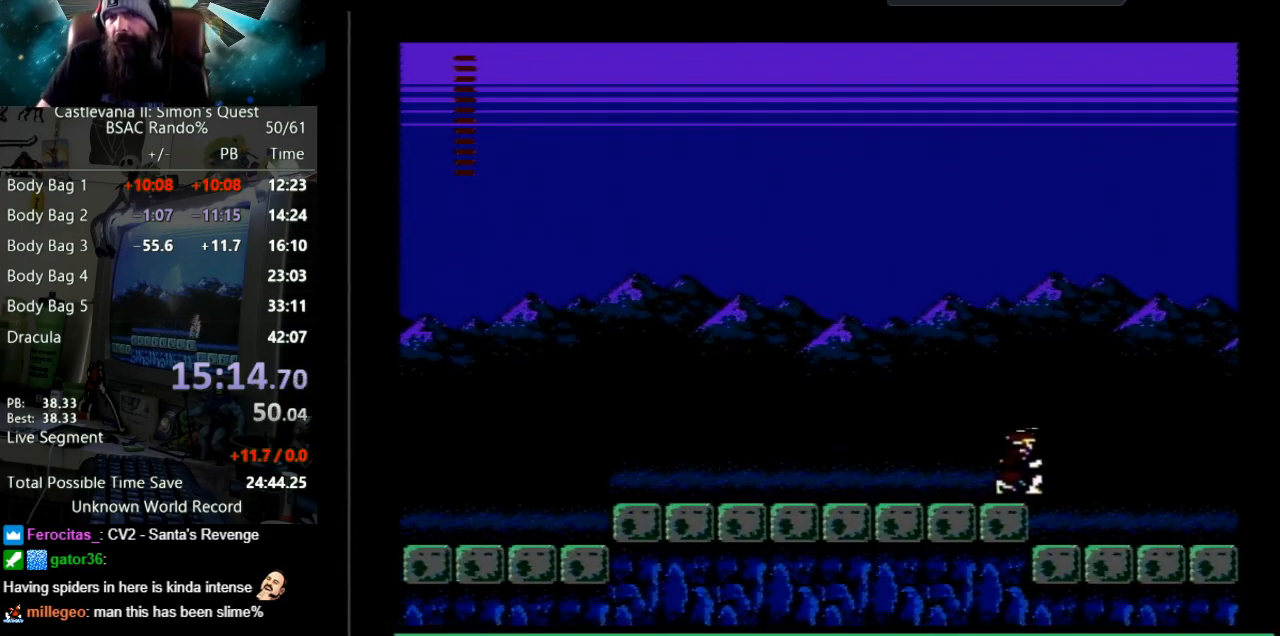
{"buttons": ["DPAD_RIGHT"], "events": [[133, "A", "up"]]}
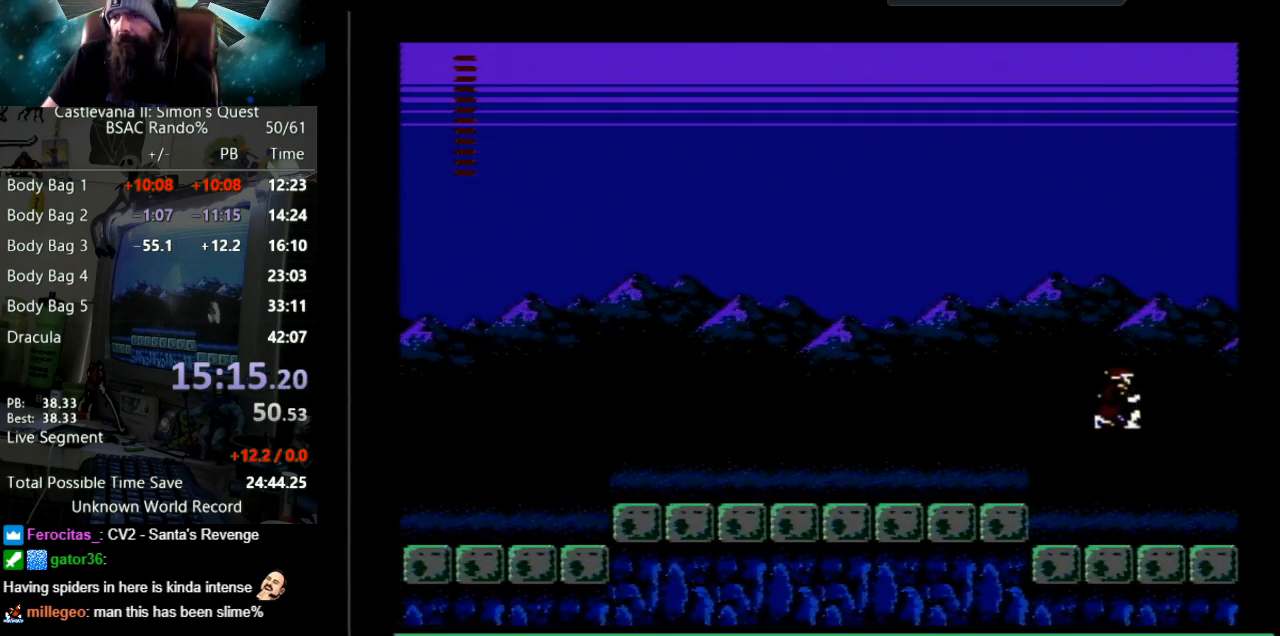
{"buttons": ["DPAD_RIGHT"], "events": []}
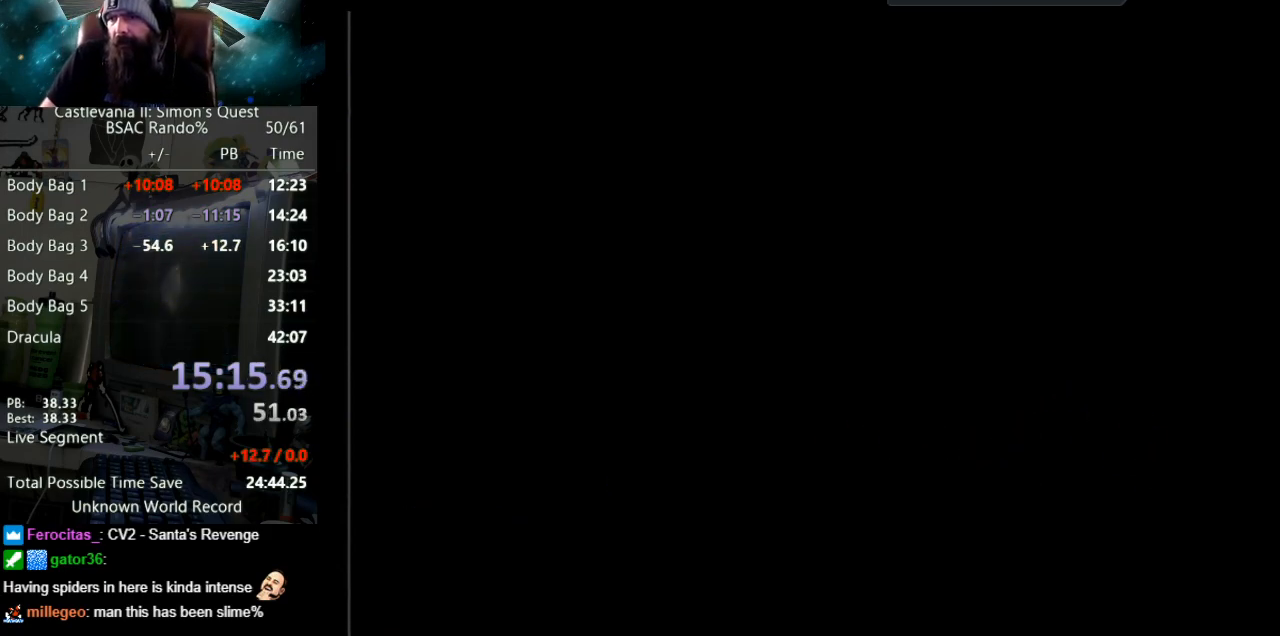
{"buttons": ["DPAD_RIGHT"], "events": []}
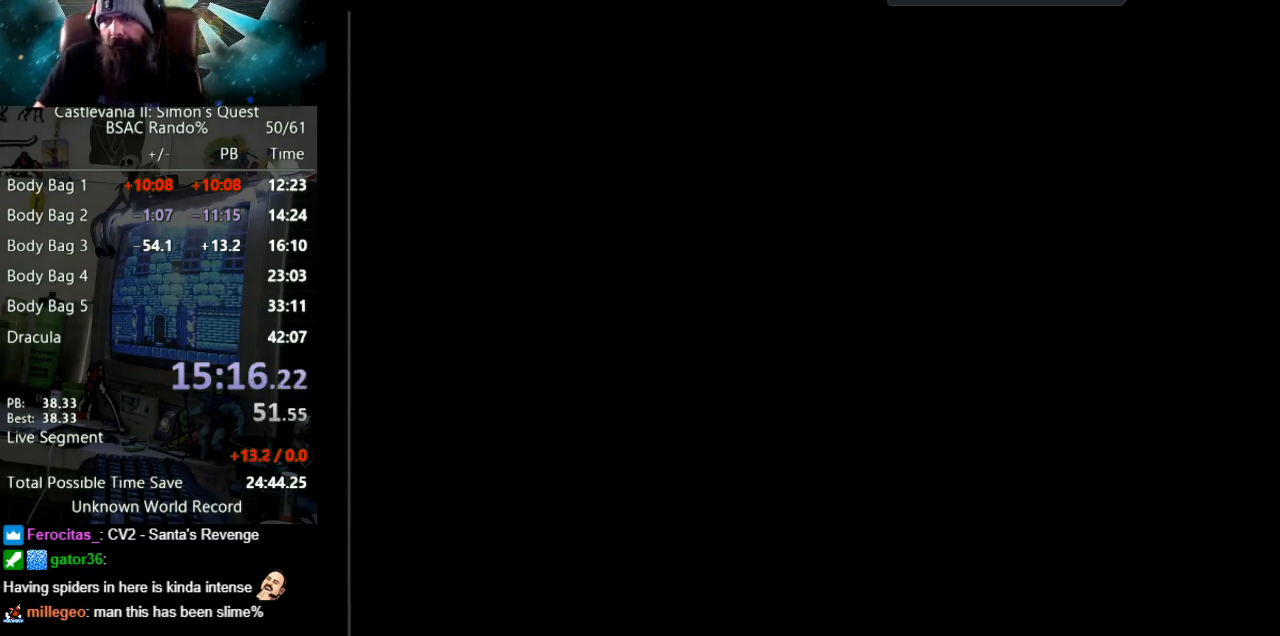
{"buttons": ["DPAD_RIGHT"], "events": []}
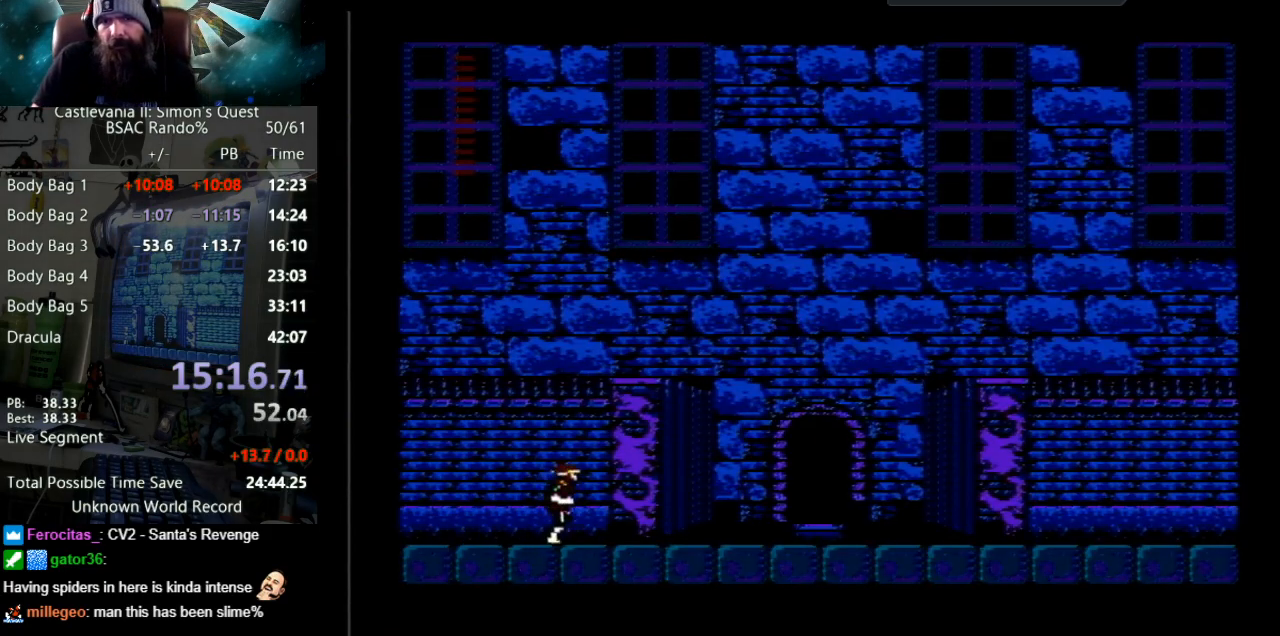
{"buttons": ["DPAD_RIGHT"], "events": []}
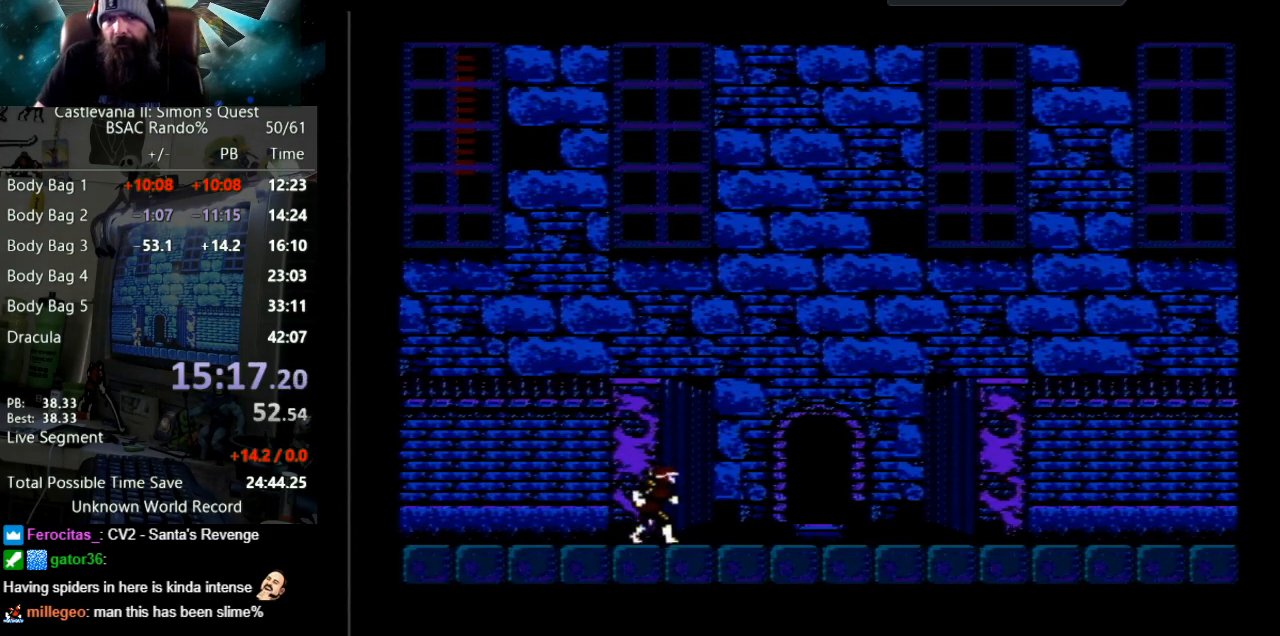
{"buttons": ["DPAD_RIGHT"], "events": []}
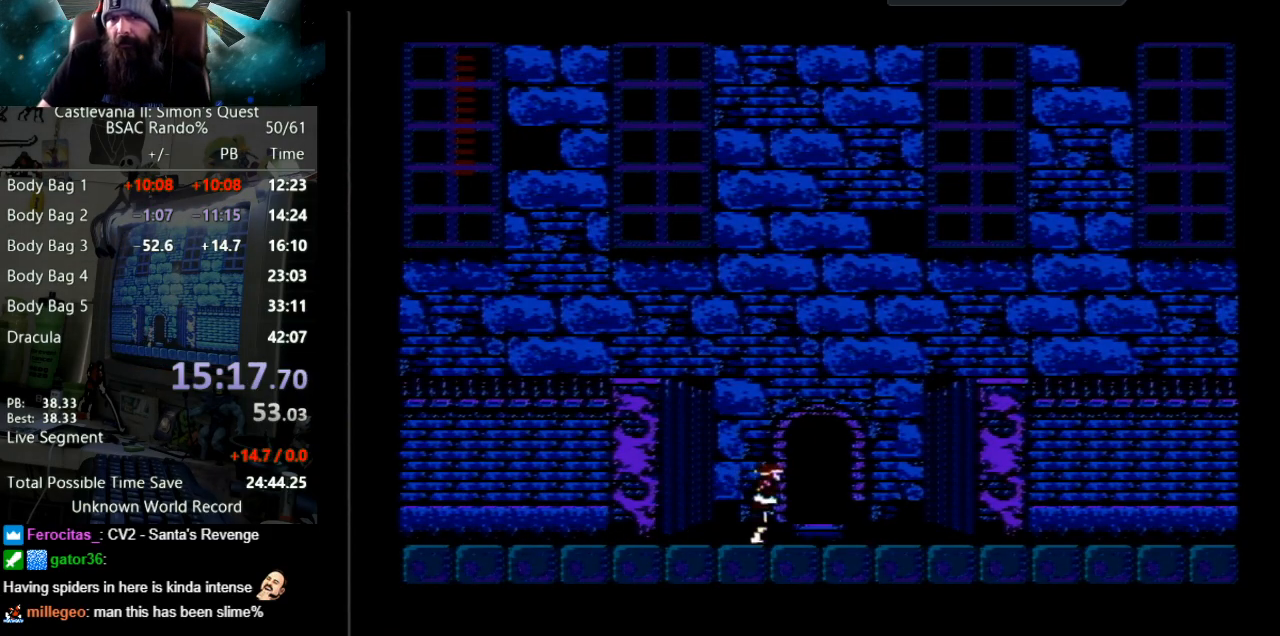
{"buttons": [], "events": [[250, "DPAD_UP", "down"], [267, "DPAD_RIGHT", "up"], [433, "DPAD_RIGHT", "down"], [433, "DPAD_UP", "up"], [450, "DPAD_RIGHT", "up"]]}
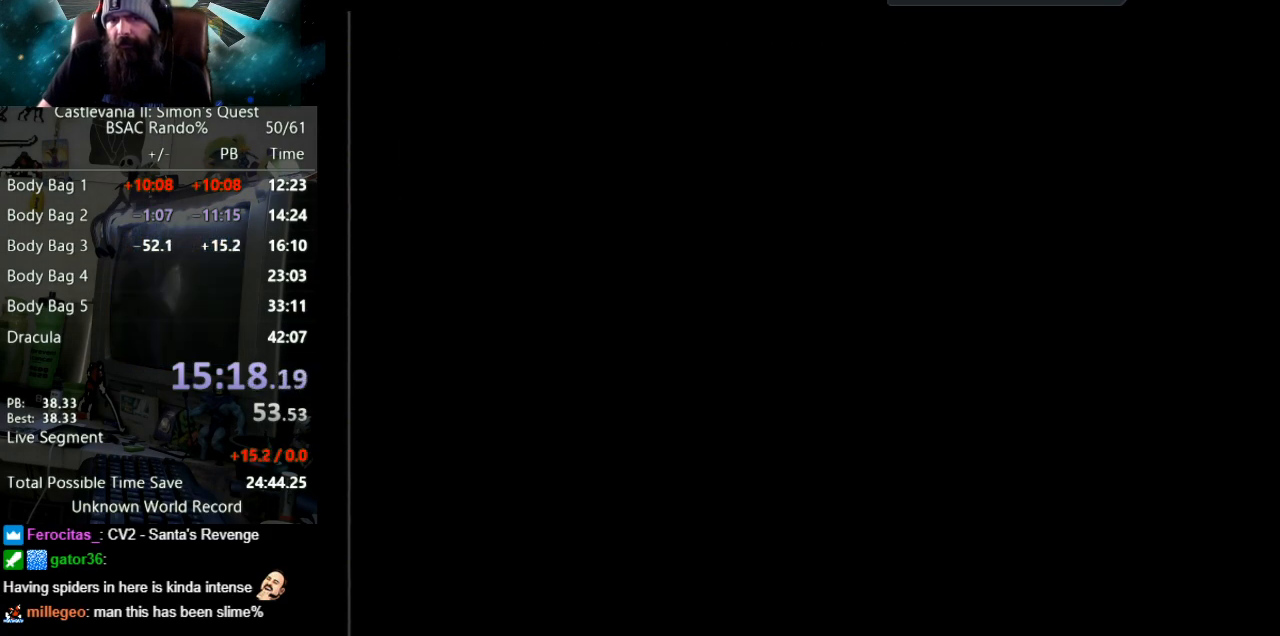
{"buttons": ["DPAD_RIGHT"], "events": [[100, "DPAD_RIGHT", "down"]]}
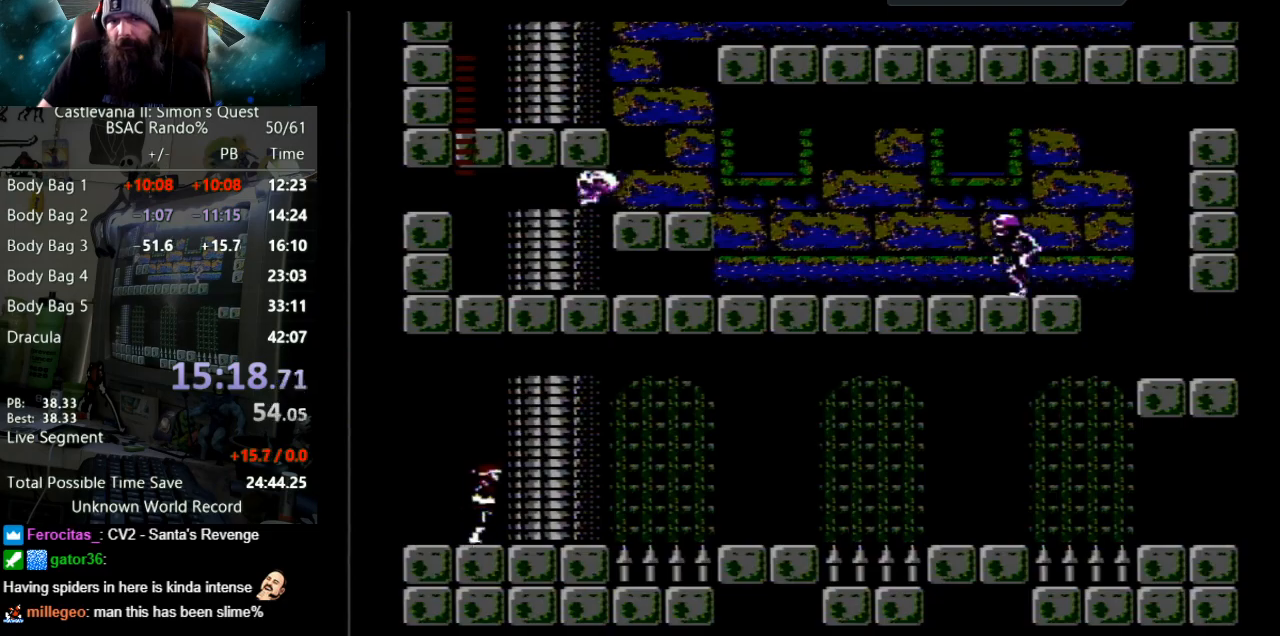
{"buttons": ["DPAD_RIGHT"], "events": []}
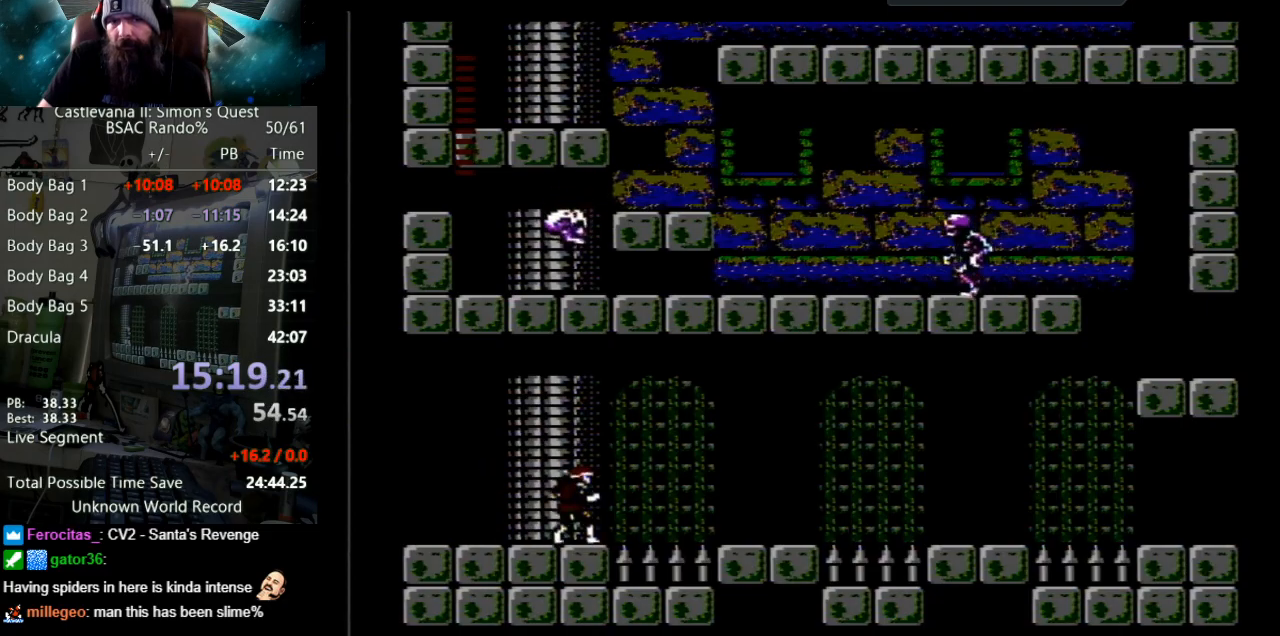
{"buttons": ["DPAD_RIGHT"], "events": [[100, "A", "down"], [417, "A", "up"]]}
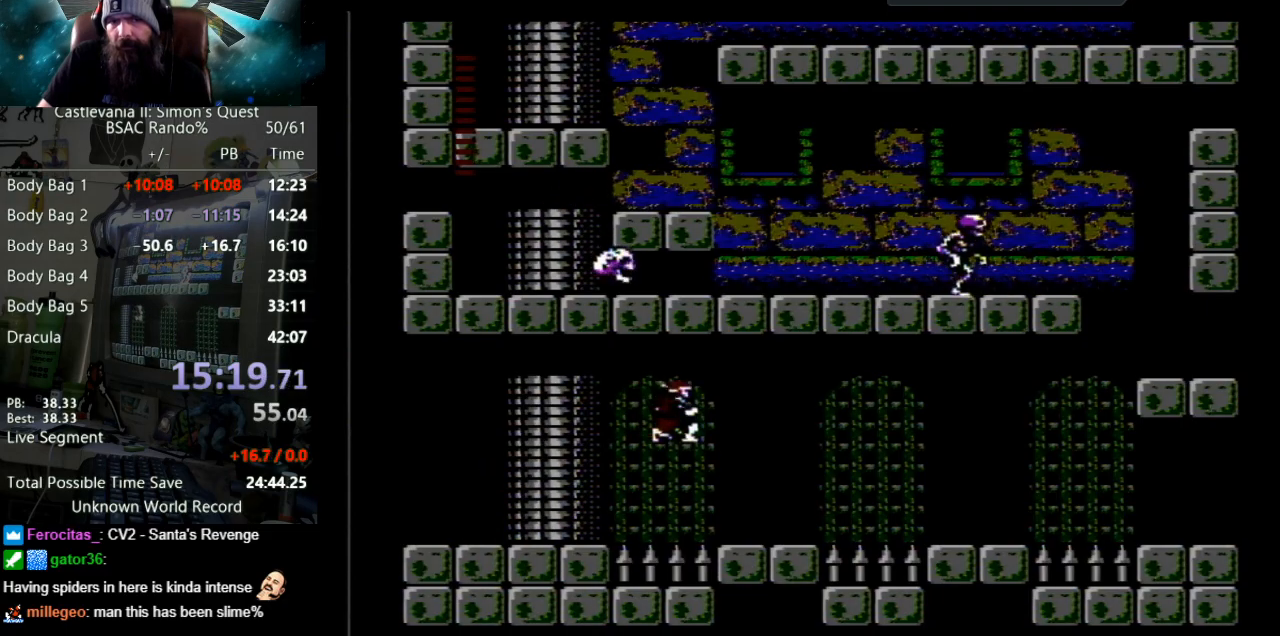
{"buttons": ["DPAD_RIGHT"], "events": []}
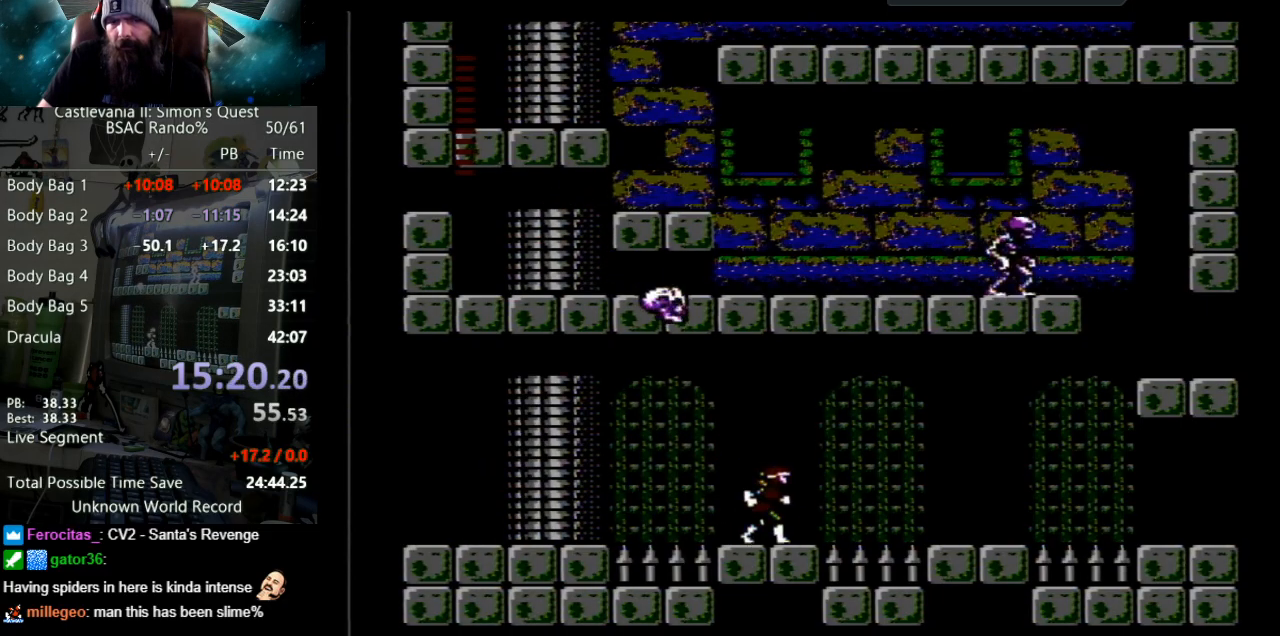
{"buttons": ["A", "DPAD_RIGHT"], "events": [[333, "A", "down"]]}
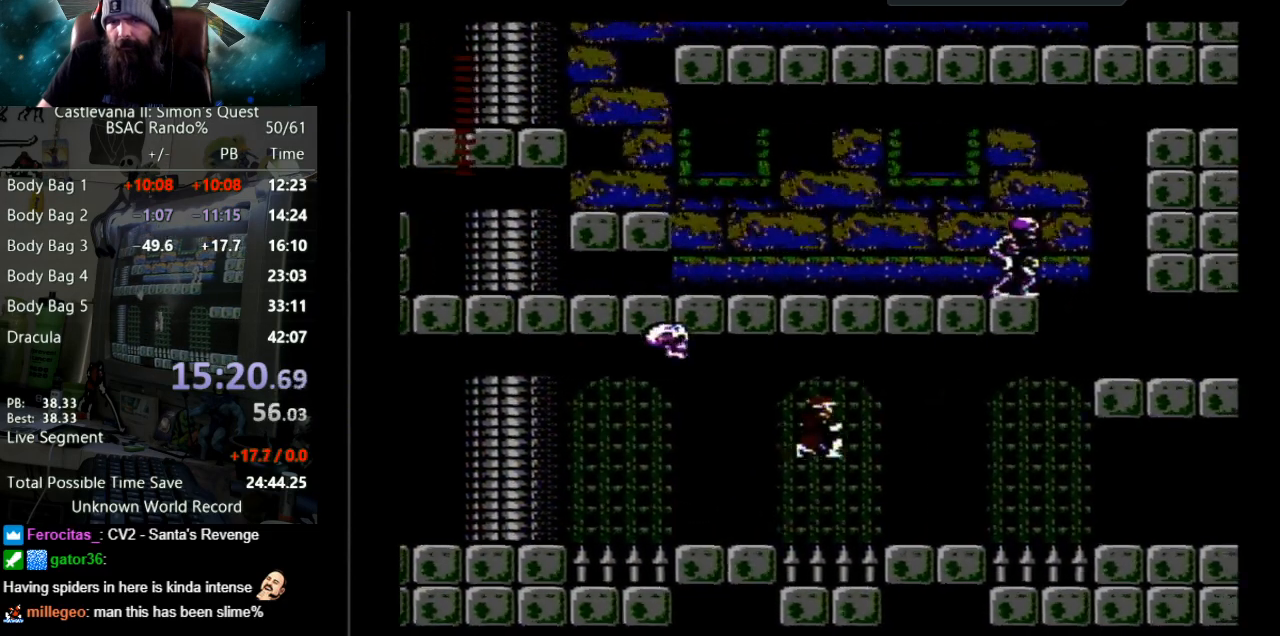
{"buttons": ["DPAD_RIGHT"], "events": [[83, "A", "up"]]}
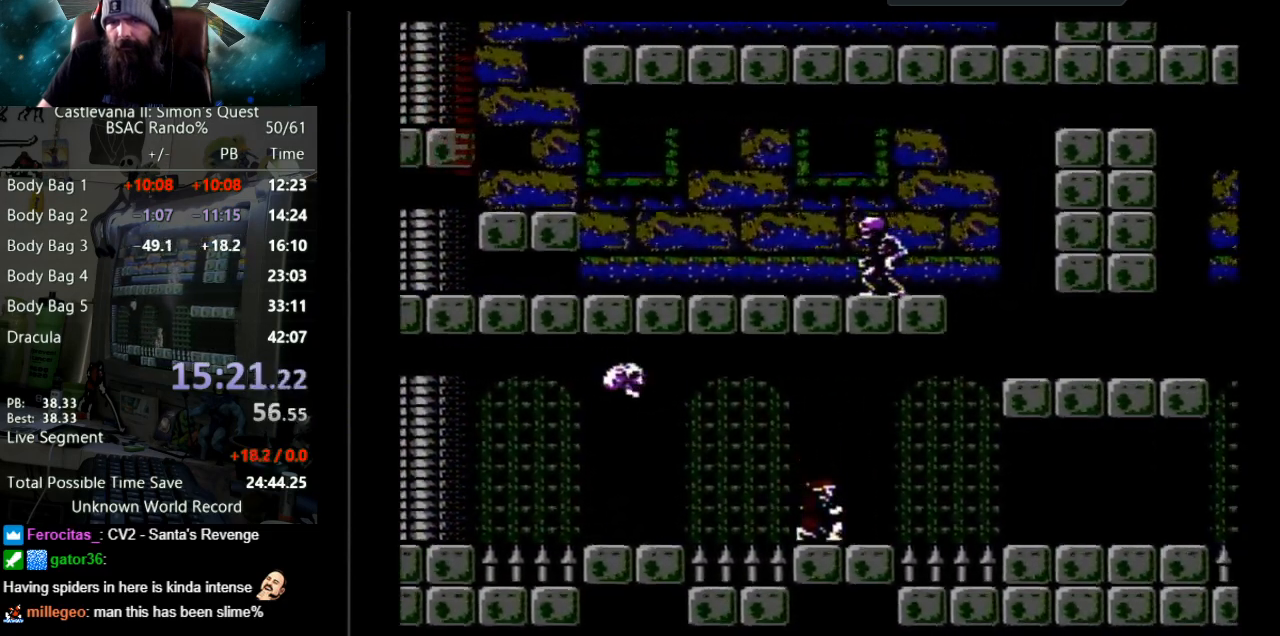
{"buttons": ["DPAD_RIGHT"], "events": [[300, "A", "down"], [450, "A", "up"]]}
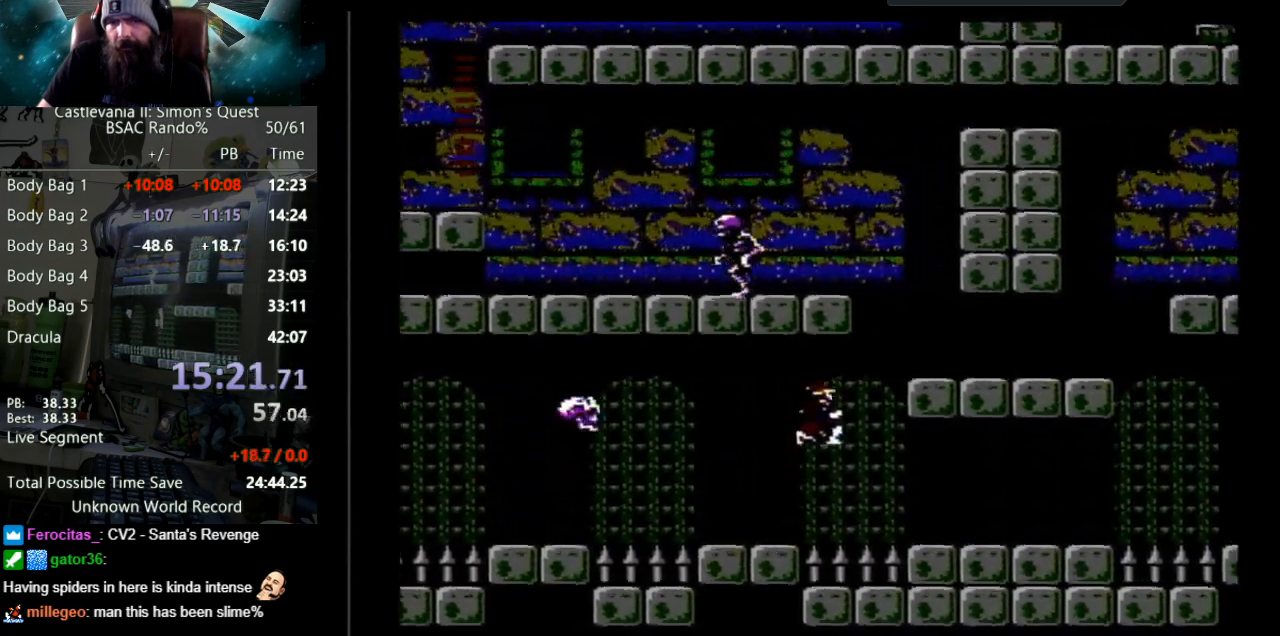
{"buttons": ["DPAD_RIGHT"], "events": []}
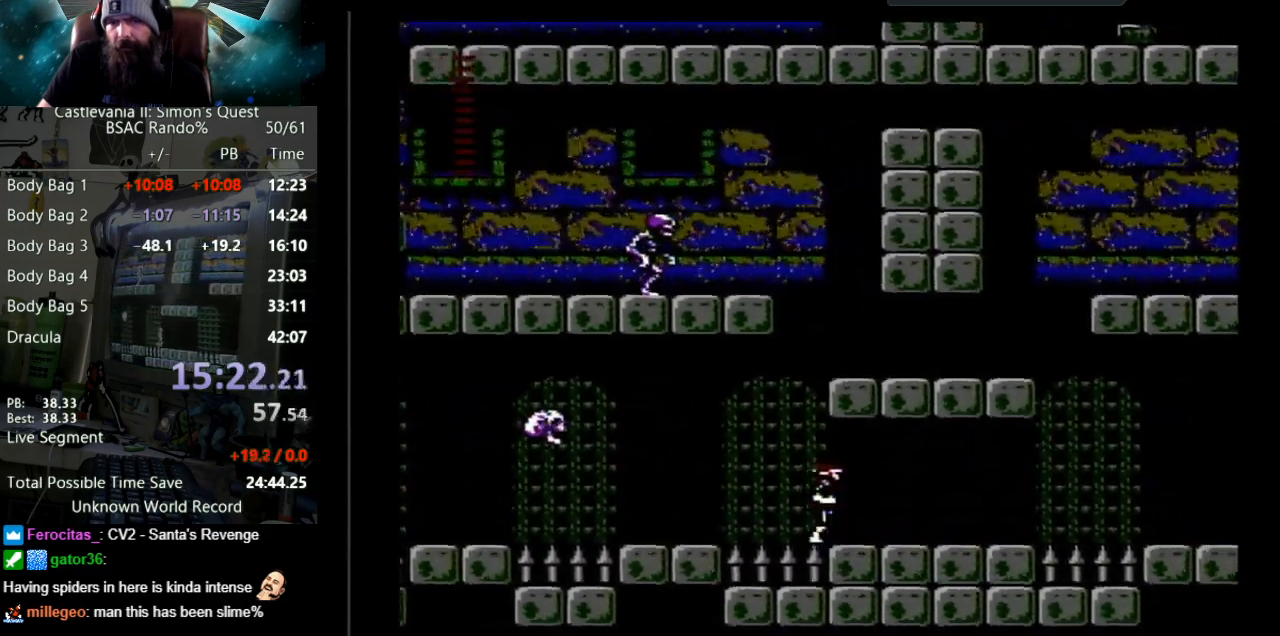
{"buttons": ["DPAD_RIGHT"], "events": []}
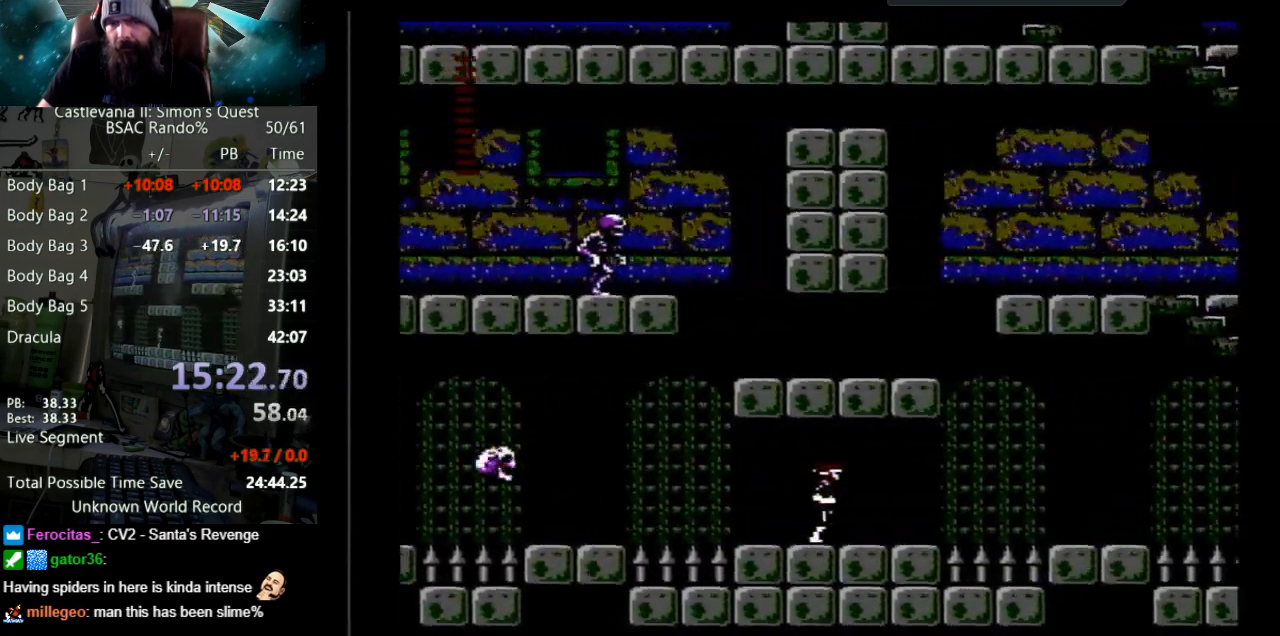
{"buttons": ["DPAD_RIGHT"], "events": []}
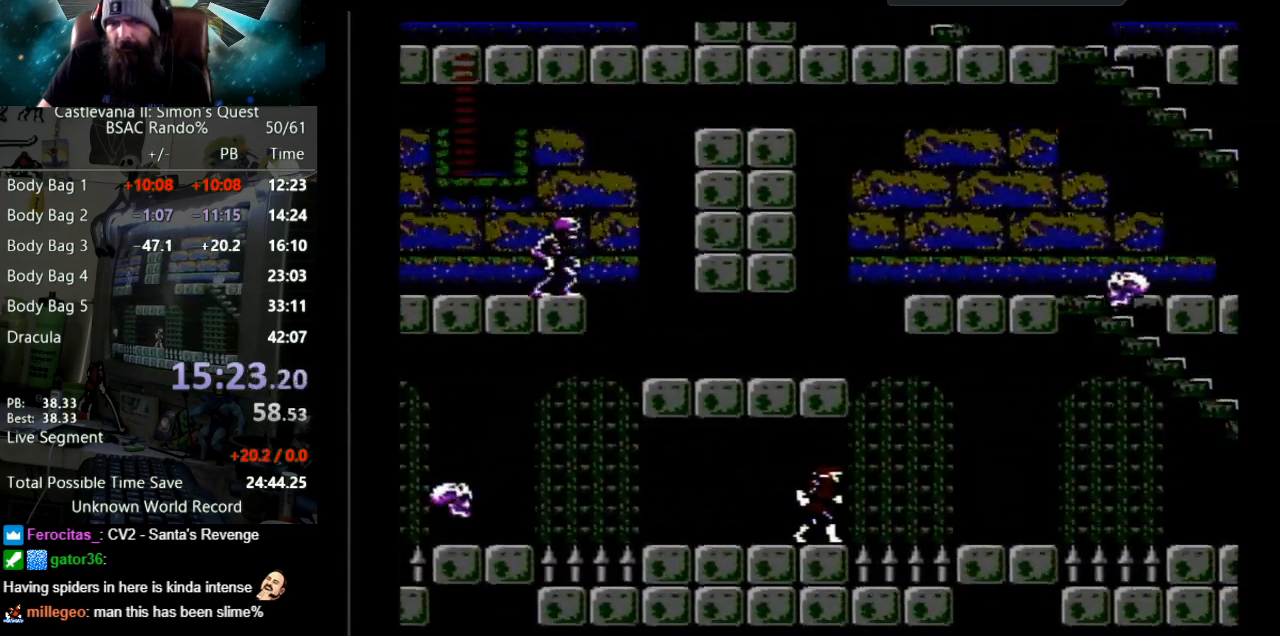
{"buttons": ["A", "DPAD_RIGHT"], "events": [[233, "A", "down"]]}
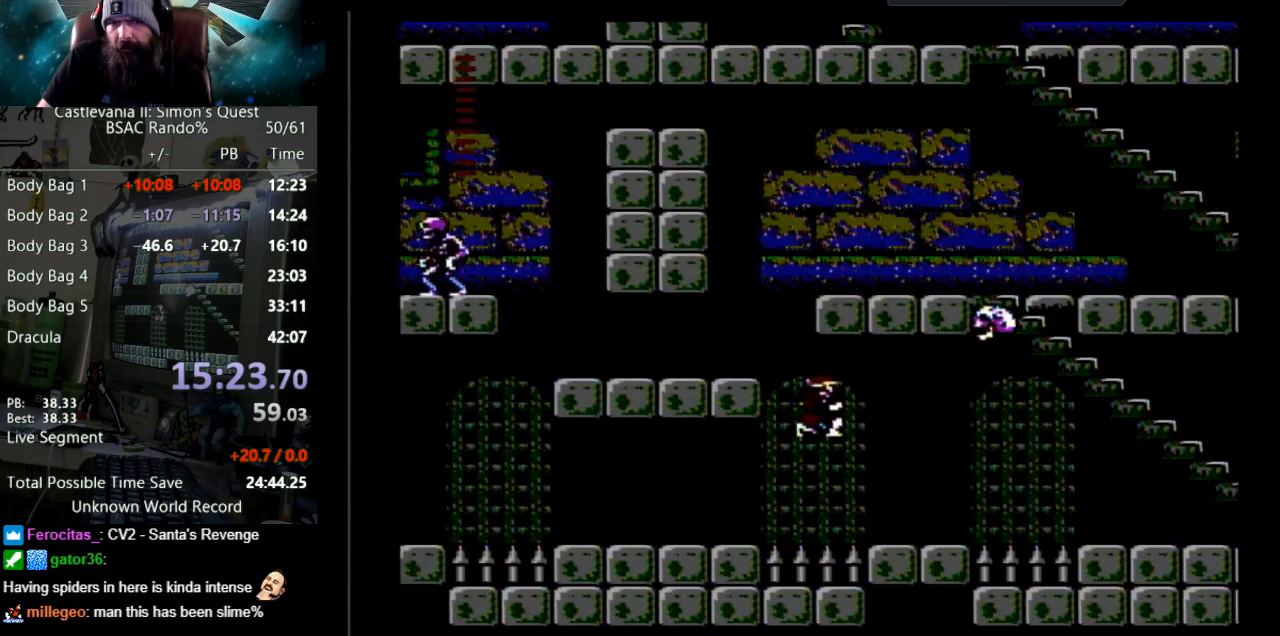
{"buttons": ["DPAD_RIGHT"], "events": [[133, "A", "up"]]}
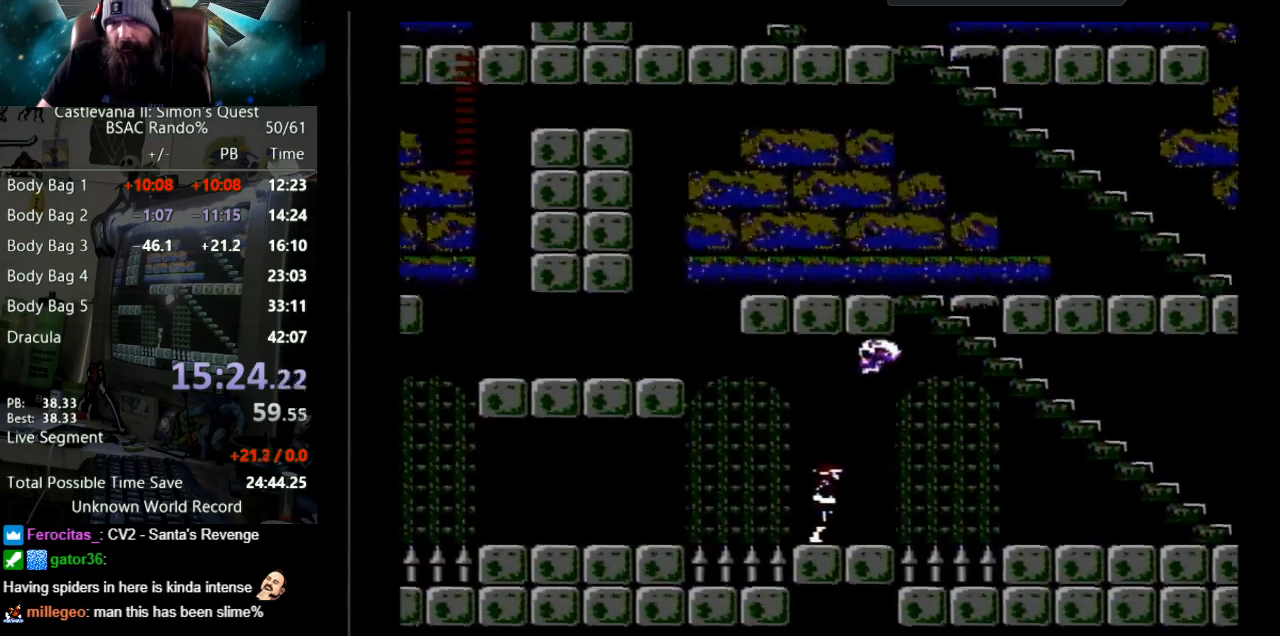
{"buttons": ["A", "DPAD_RIGHT"], "events": [[450, "A", "down"]]}
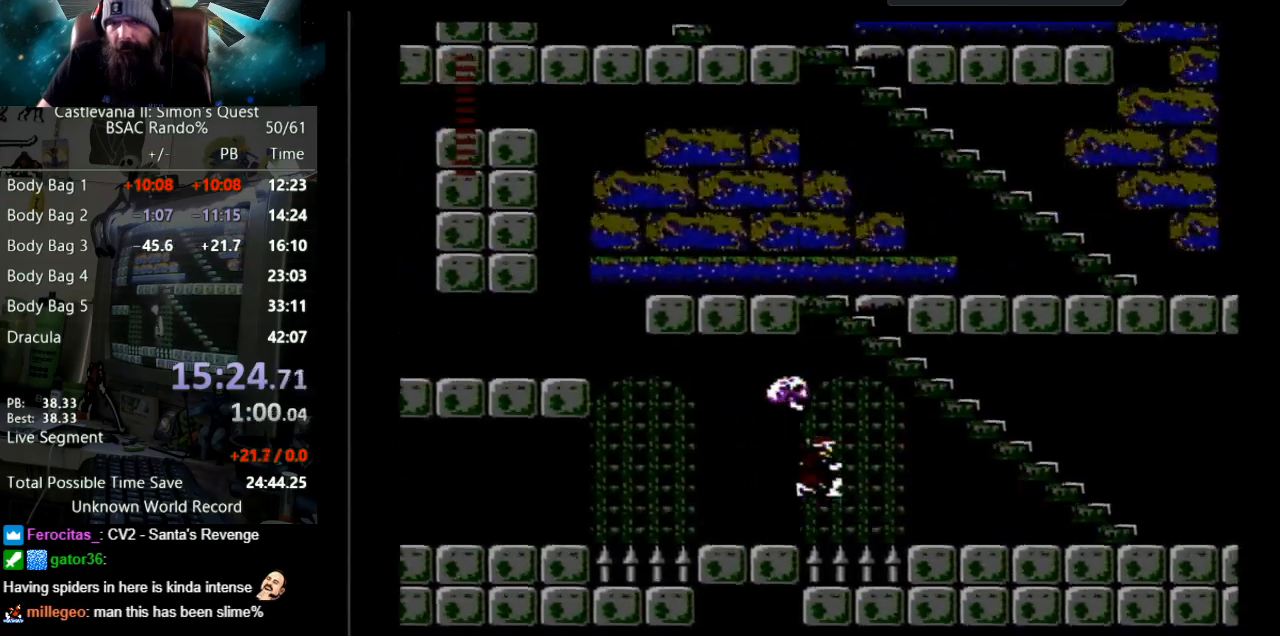
{"buttons": ["DPAD_RIGHT"], "events": [[333, "A", "up"]]}
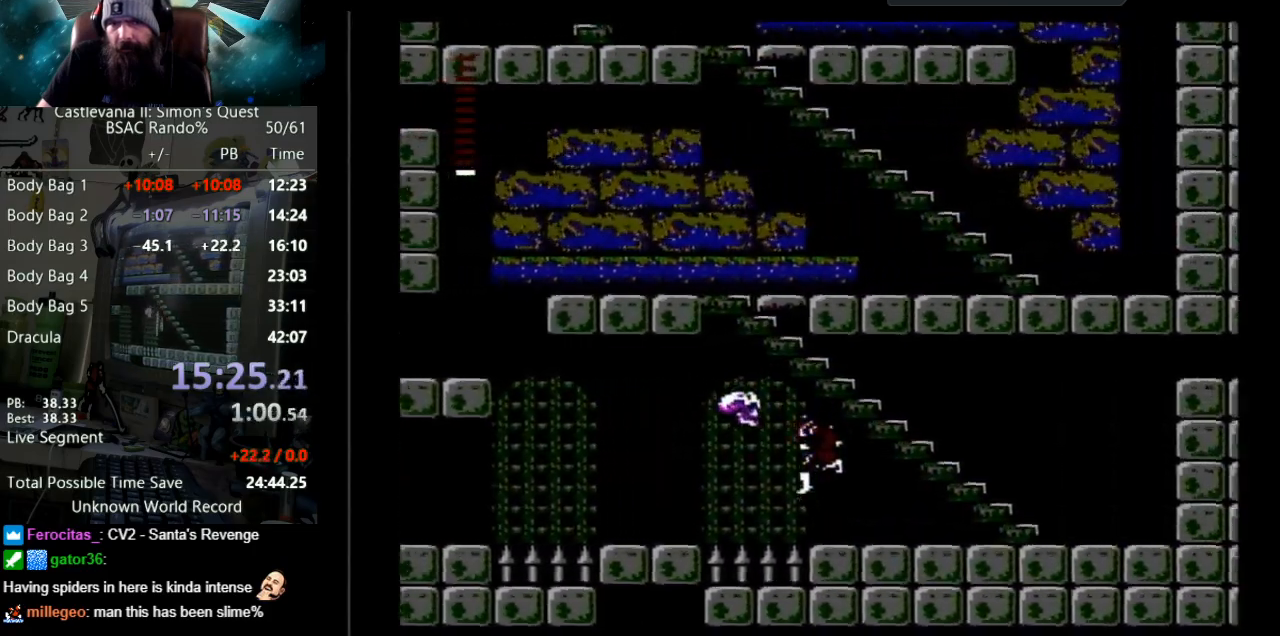
{"buttons": ["DPAD_RIGHT"], "events": []}